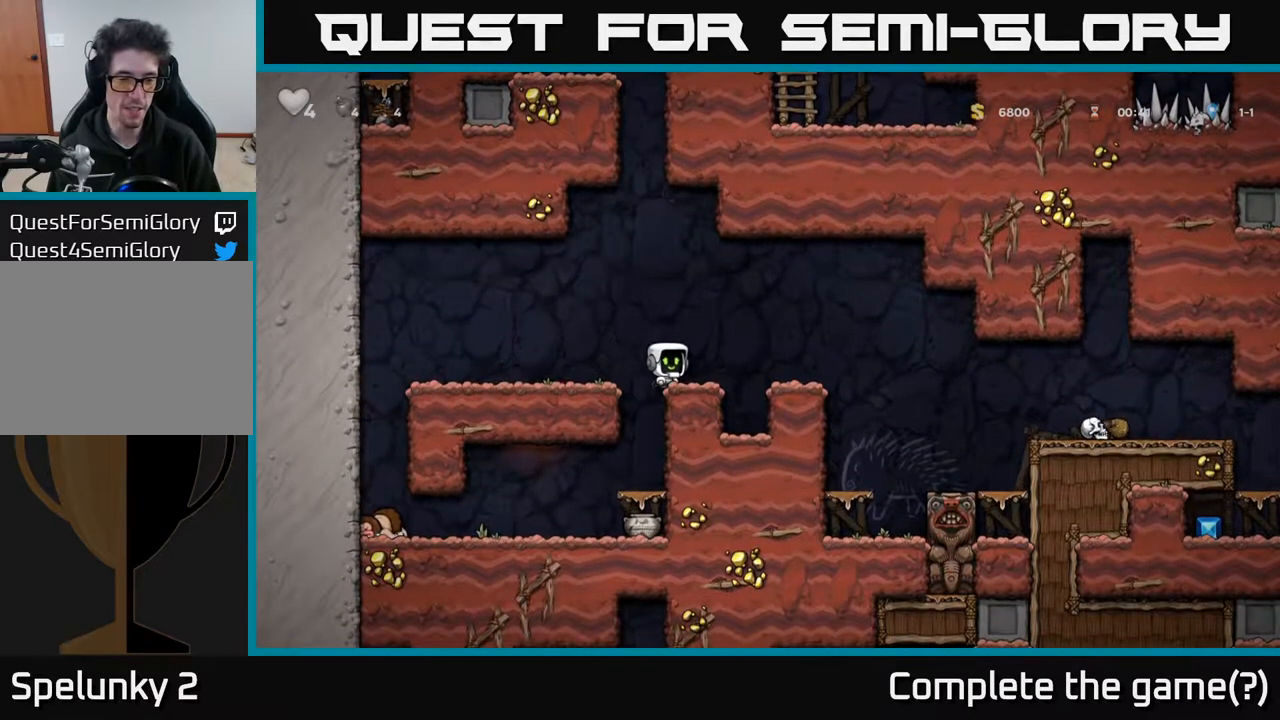
Gameplay with a controller (Xbox layout); each line is a JSON object with the inputs held at the frame after it. "events" lists button and stick changes between this image and that frame as [ms after this image, input, new state], when the widget could be followed in between.
{"buttons": ["DPAD_DOWN"], "left_stick": "center", "right_stick": "center", "events": [[250, "DPAD_DOWN", "up"], [250, "DPAD_LEFT", "down"], [317, "DPAD_DOWN", "down"], [333, "DPAD_LEFT", "up"]]}
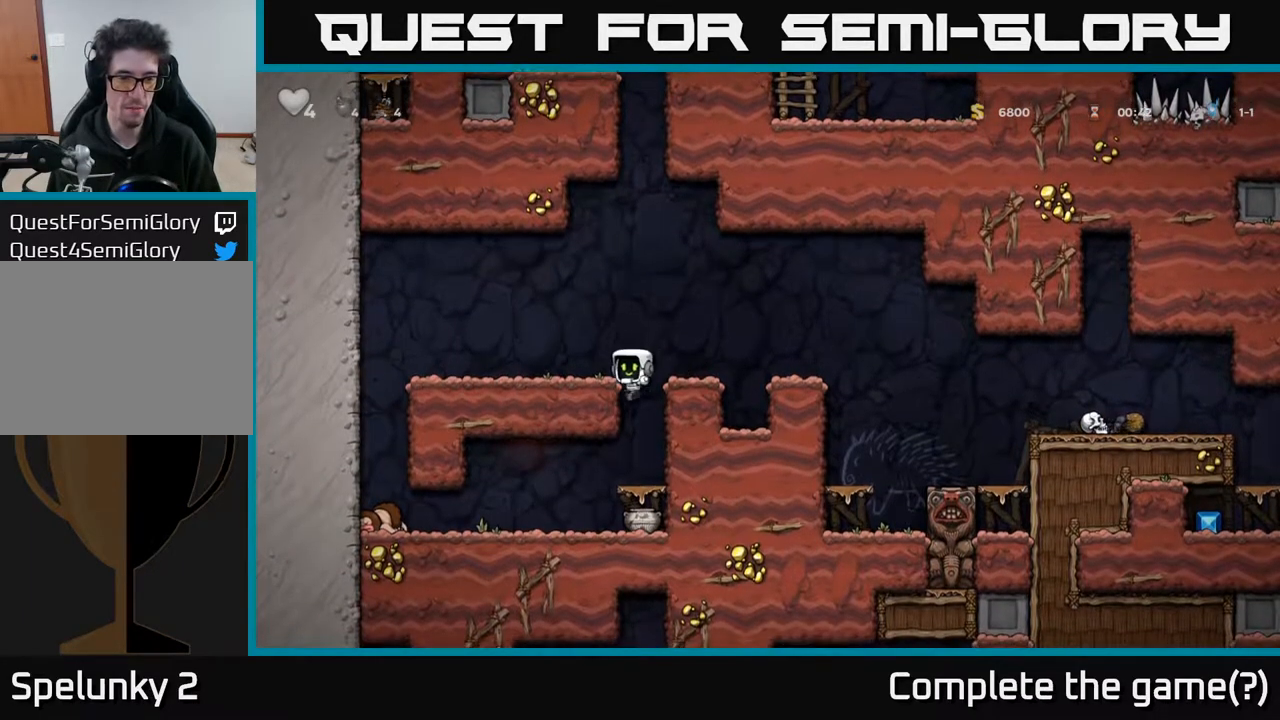
{"buttons": ["A", "DPAD_DOWN"], "left_stick": "center", "right_stick": "center", "events": [[400, "A", "down"]]}
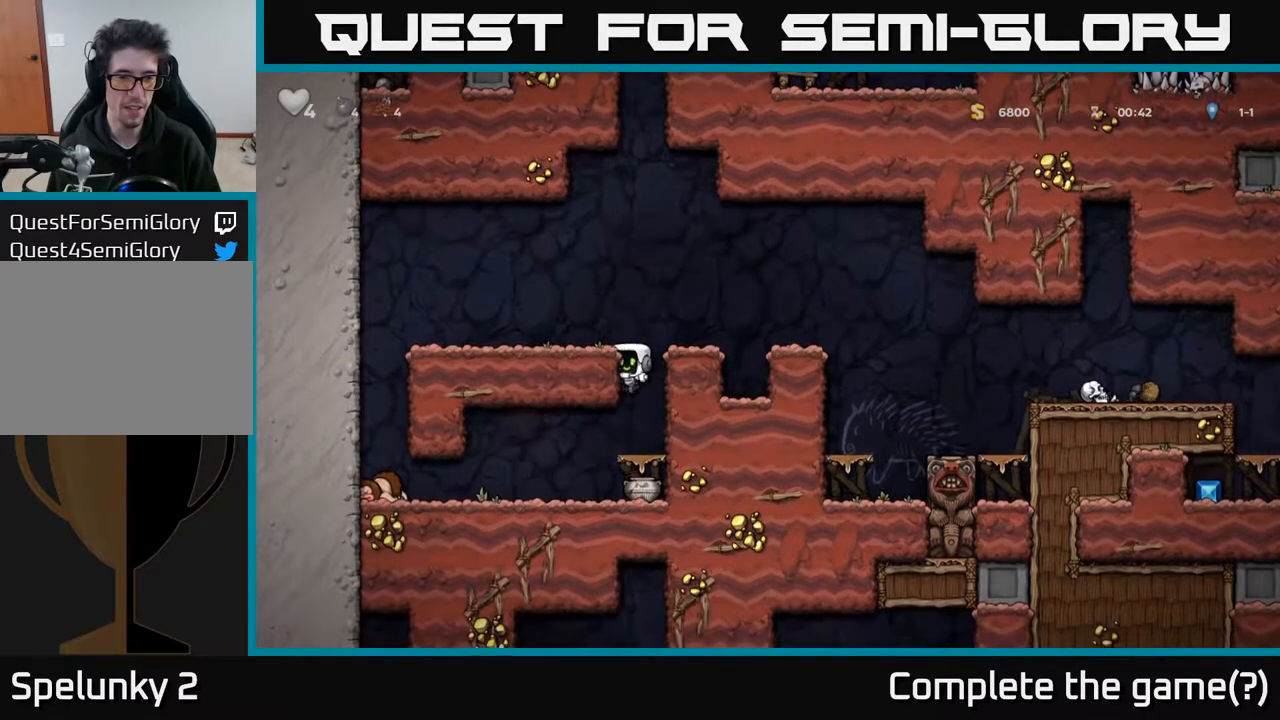
{"buttons": ["DPAD_LEFT"], "left_stick": "center", "right_stick": "center", "events": [[33, "A", "up"], [283, "A", "down"], [417, "DPAD_DOWN", "up"], [417, "DPAD_LEFT", "down"], [433, "A", "up"]]}
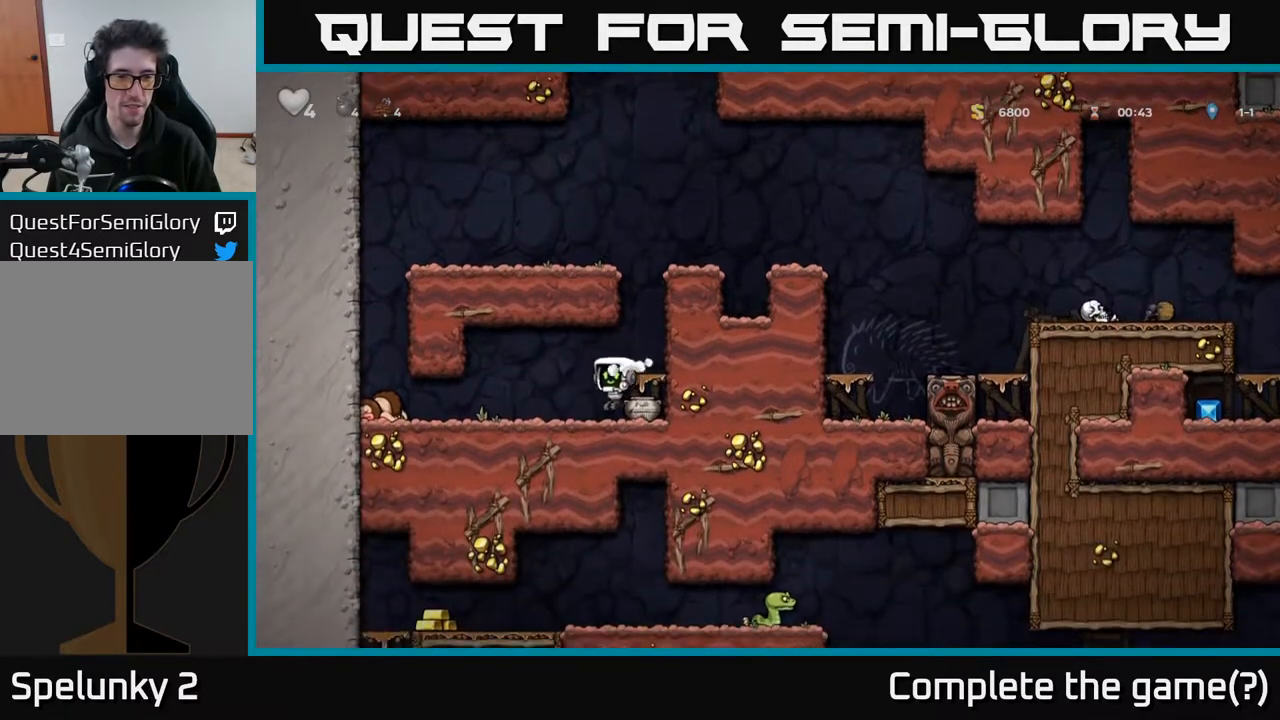
{"buttons": [], "left_stick": "center", "right_stick": "center", "events": [[150, "DPAD_LEFT", "up"], [183, "DPAD_RIGHT", "down"], [200, "X", "down"], [317, "X", "up"], [367, "DPAD_RIGHT", "up"]]}
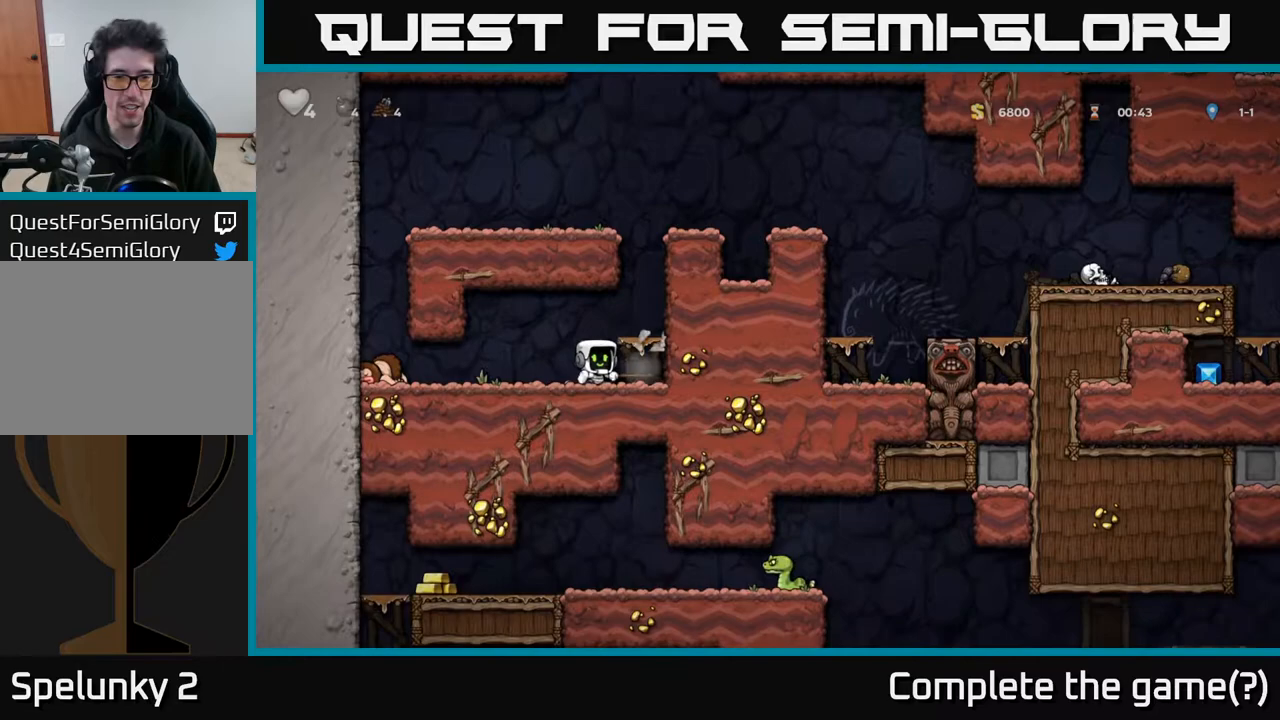
{"buttons": ["DPAD_LEFT"], "left_stick": "center", "right_stick": "center", "events": [[83, "DPAD_LEFT", "down"], [267, "DPAD_LEFT", "up"], [300, "DPAD_RIGHT", "down"], [417, "DPAD_RIGHT", "up"], [450, "DPAD_LEFT", "down"]]}
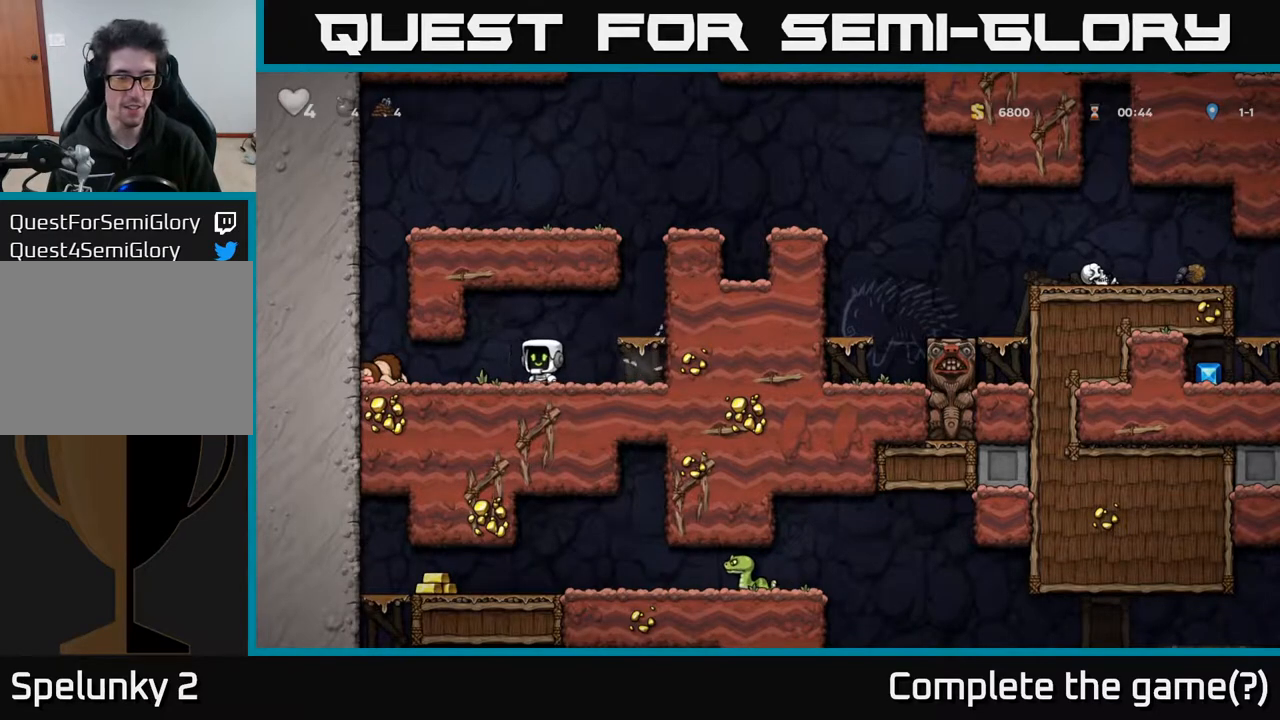
{"buttons": ["X", "DPAD_DOWN", "DPAD_RIGHT"], "left_stick": "center", "right_stick": "center", "events": [[350, "DPAD_DOWN", "down"], [383, "DPAD_LEFT", "up"], [417, "X", "down"], [433, "DPAD_RIGHT", "down"]]}
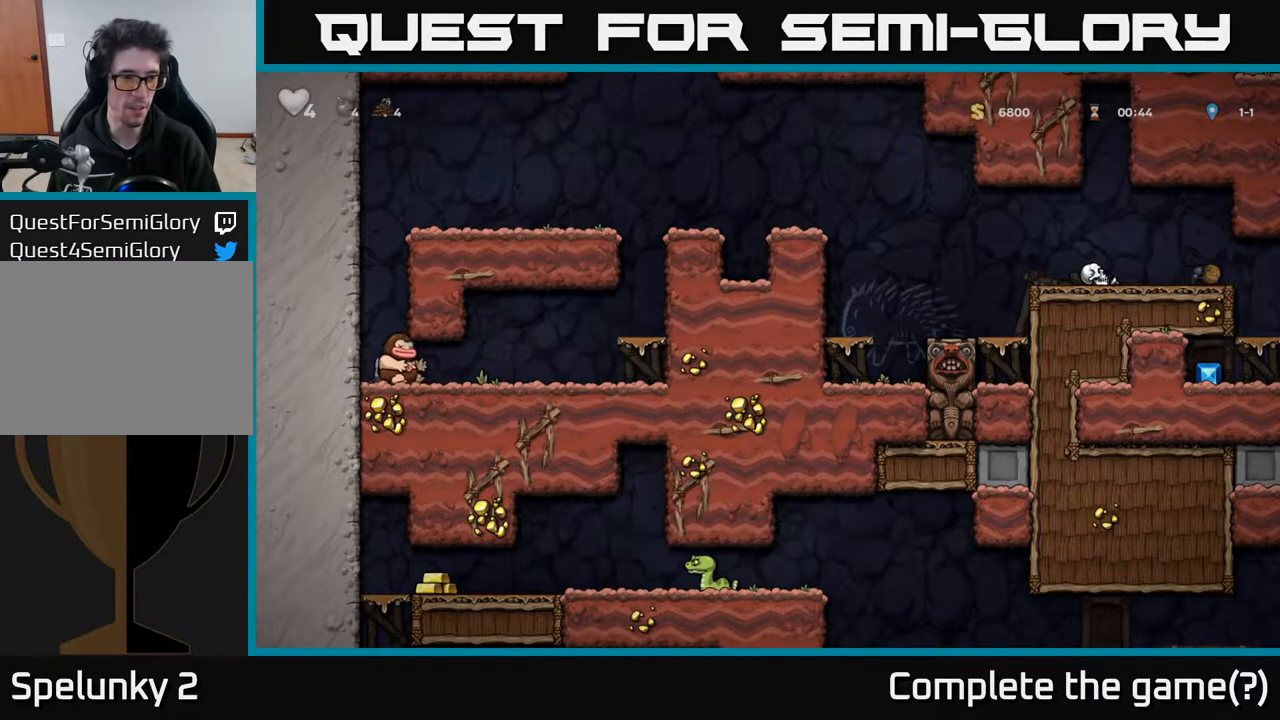
{"buttons": ["A", "DPAD_RIGHT"], "left_stick": "center", "right_stick": "center", "events": [[17, "X", "up"], [67, "DPAD_DOWN", "up"], [367, "A", "down"]]}
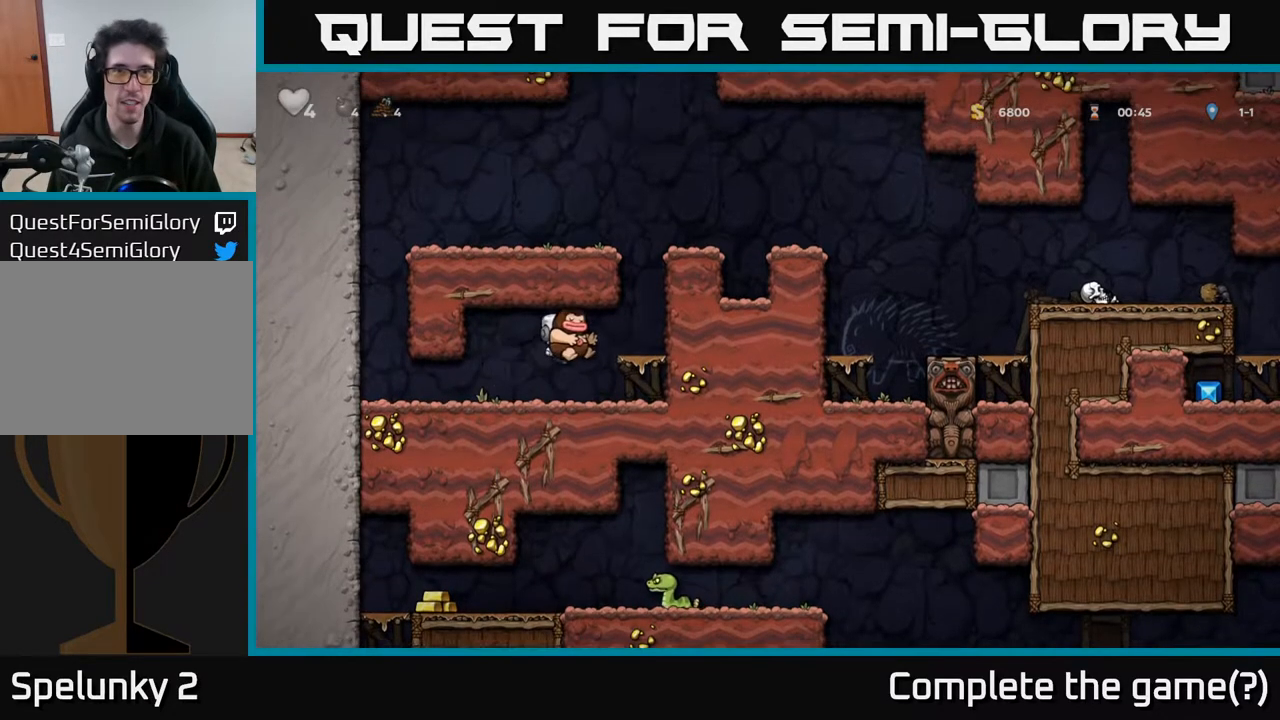
{"buttons": ["DPAD_RIGHT"], "left_stick": "center", "right_stick": "center", "events": [[33, "A", "up"], [267, "A", "down"], [417, "A", "up"]]}
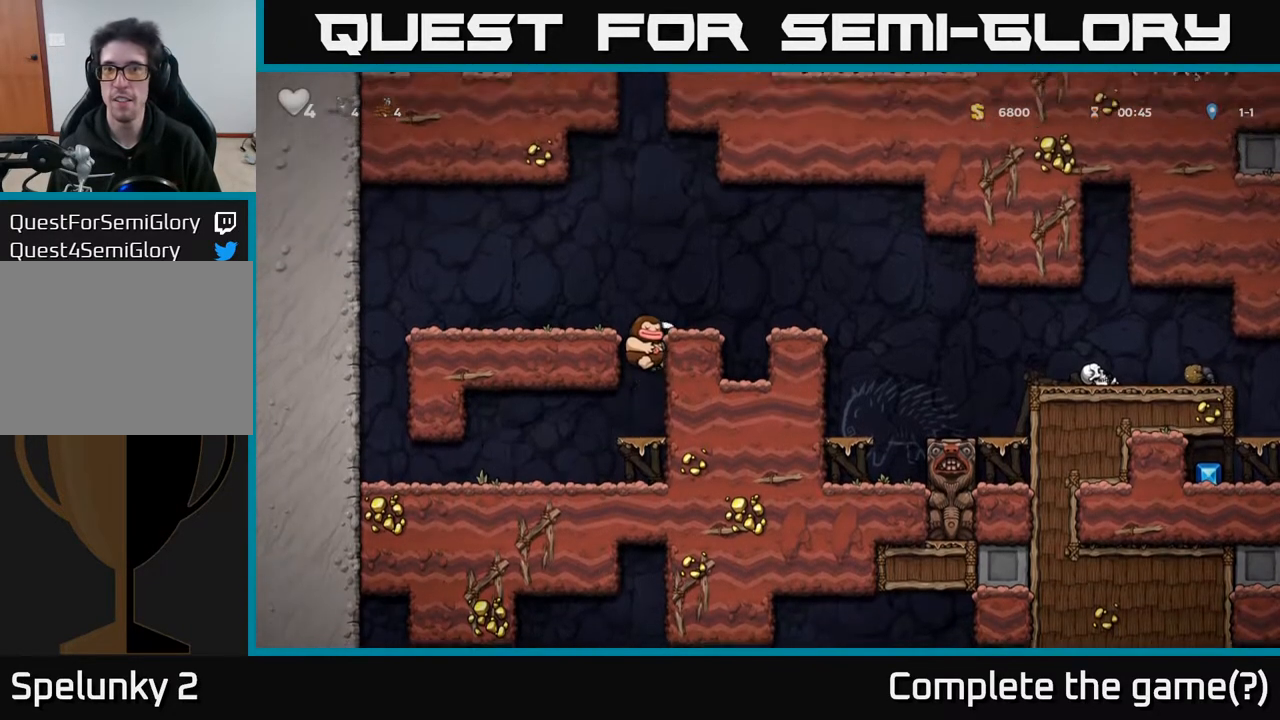
{"buttons": ["X"], "left_stick": "center", "right_stick": "center", "events": [[100, "A", "down"], [267, "A", "up"], [433, "X", "down"], [450, "DPAD_RIGHT", "up"]]}
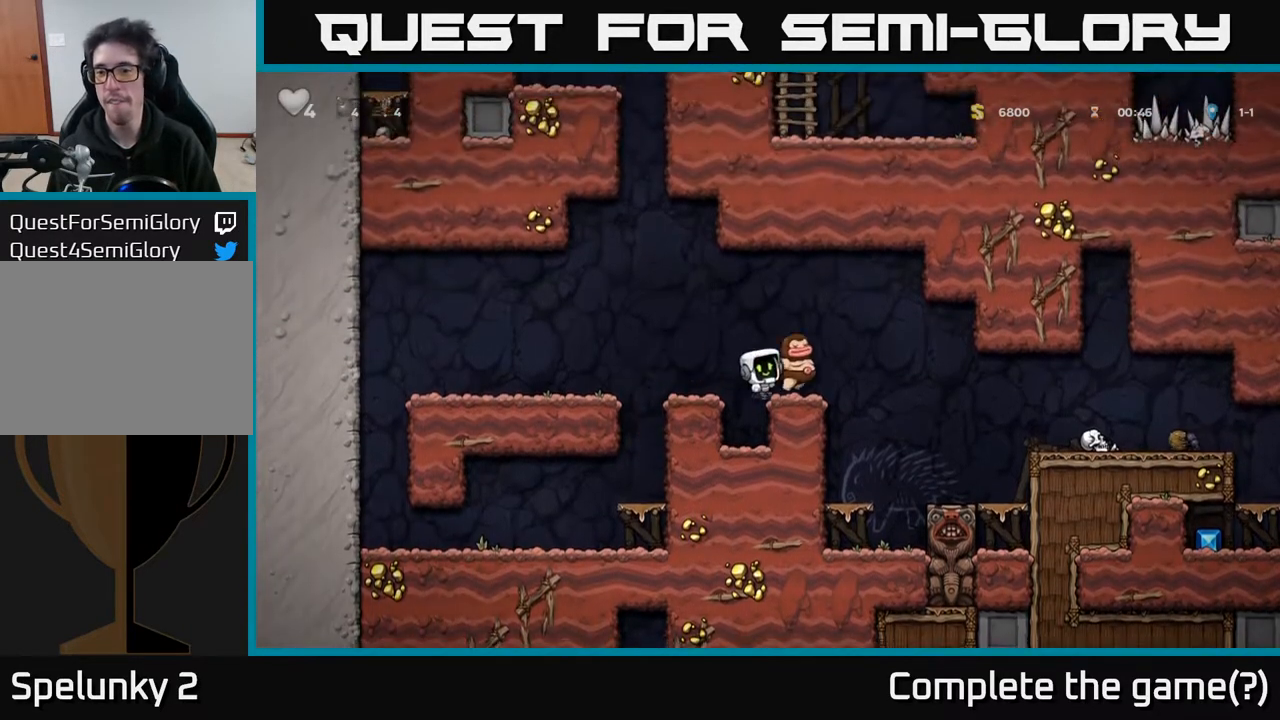
{"buttons": [], "left_stick": "center", "right_stick": "center", "events": [[17, "X", "up"]]}
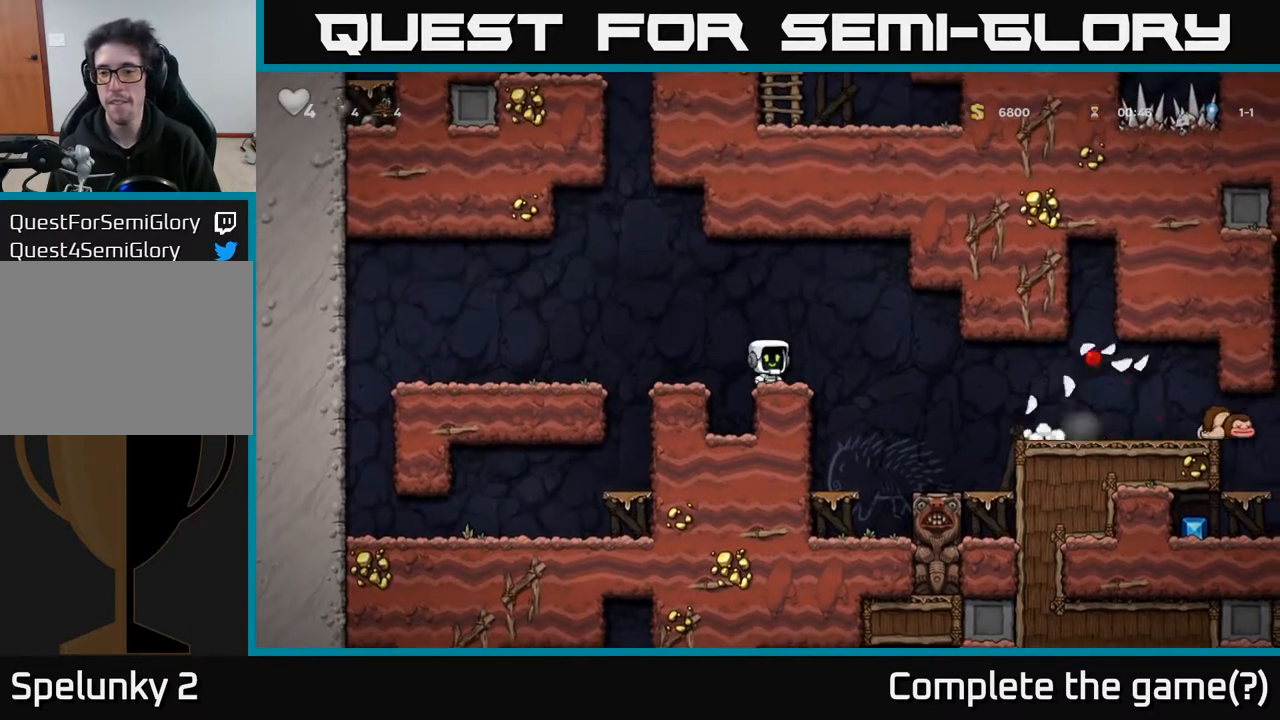
{"buttons": ["DPAD_RIGHT"], "left_stick": "center", "right_stick": "center", "events": [[117, "DPAD_RIGHT", "down"], [200, "A", "down"], [283, "A", "up"]]}
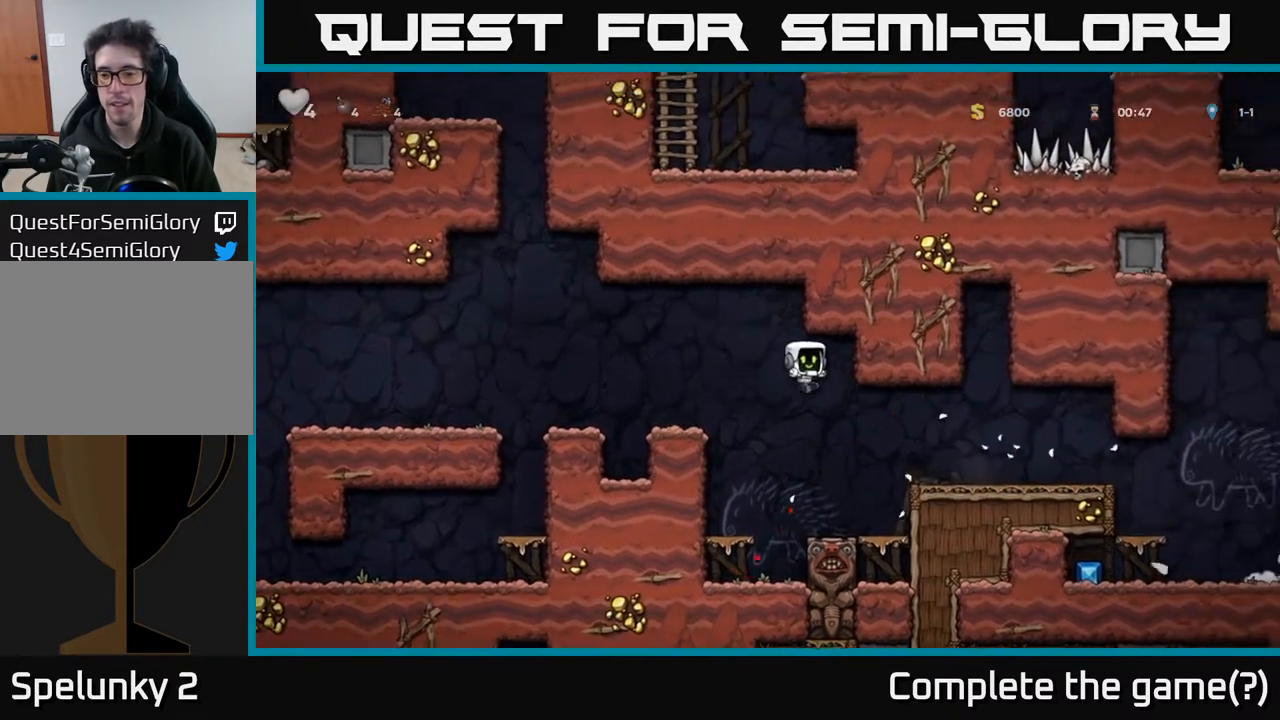
{"buttons": ["DPAD_RIGHT"], "left_stick": "center", "right_stick": "center", "events": [[333, "A", "down"], [467, "A", "up"]]}
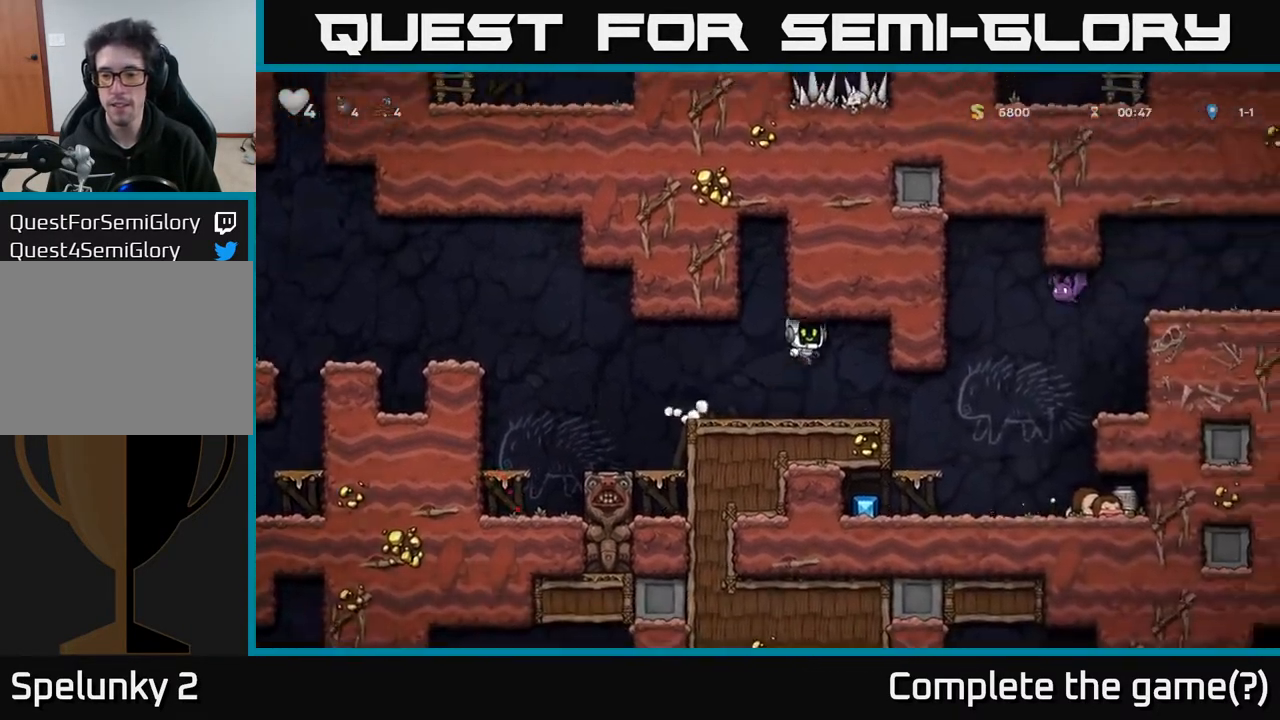
{"buttons": [], "left_stick": "center", "right_stick": "center", "events": [[150, "DPAD_RIGHT", "up"]]}
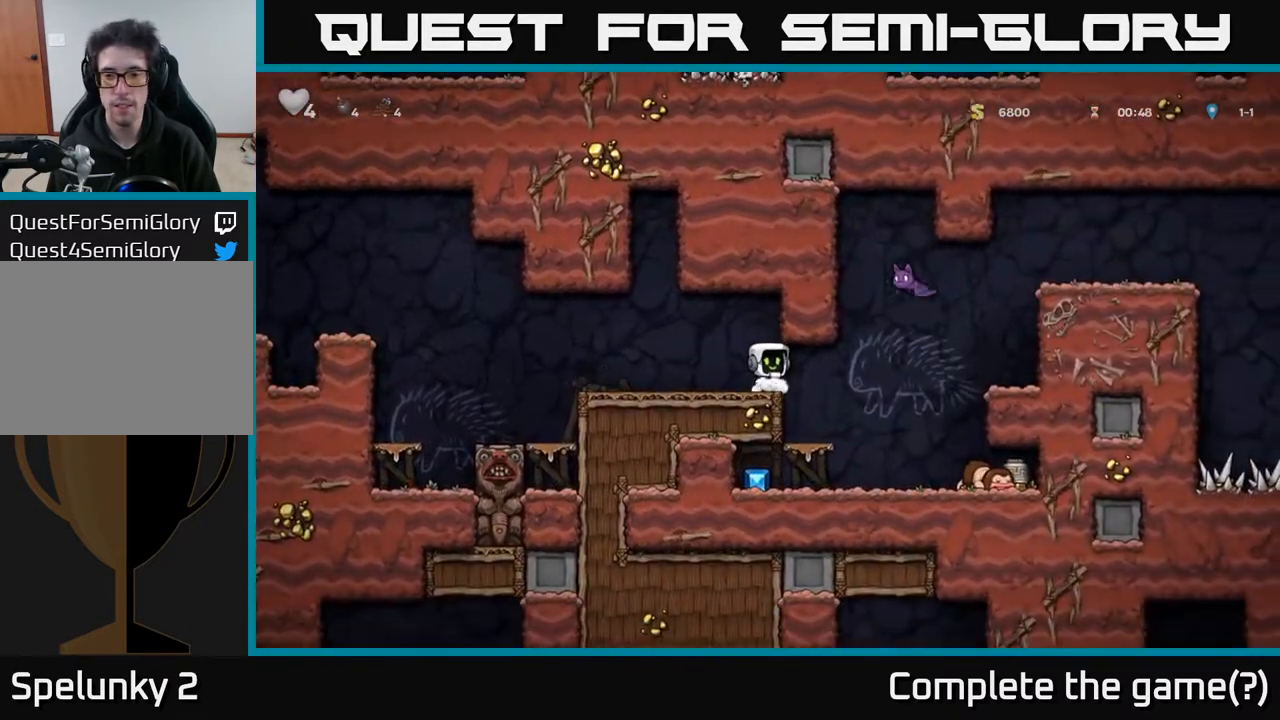
{"buttons": [], "left_stick": "center", "right_stick": "center", "events": []}
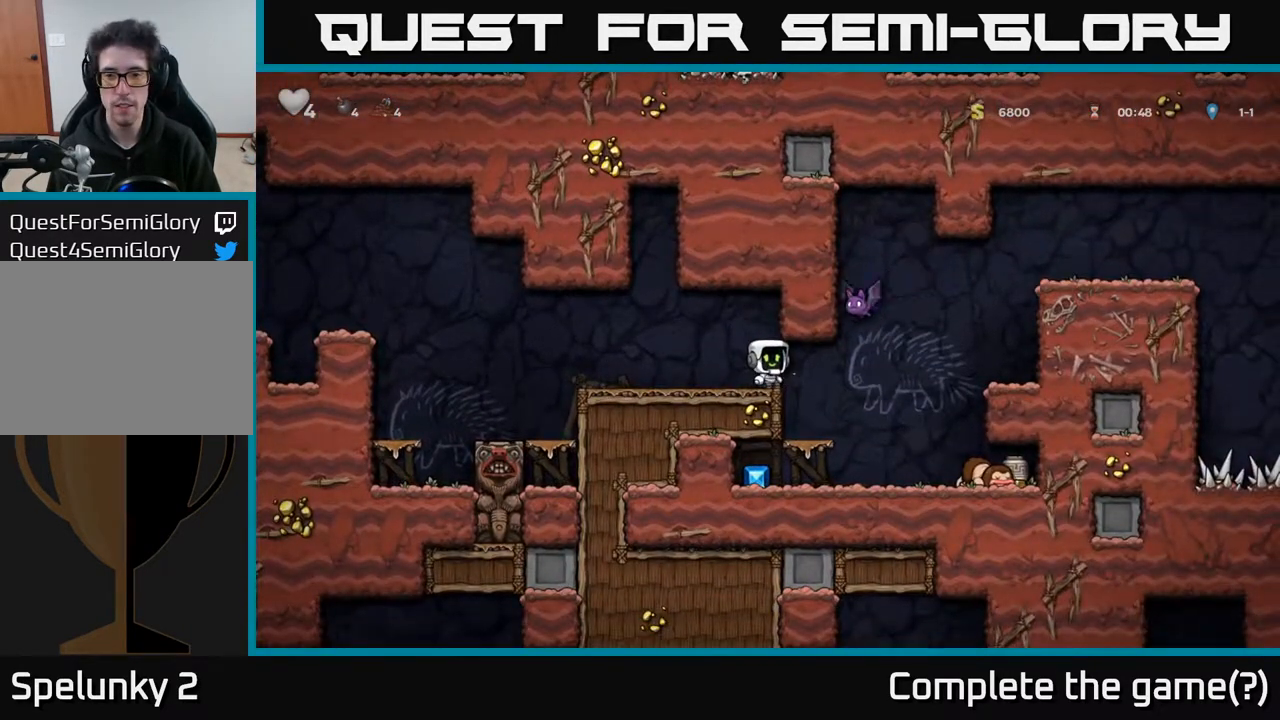
{"buttons": ["X"], "left_stick": "center", "right_stick": "center", "events": [[483, "X", "down"]]}
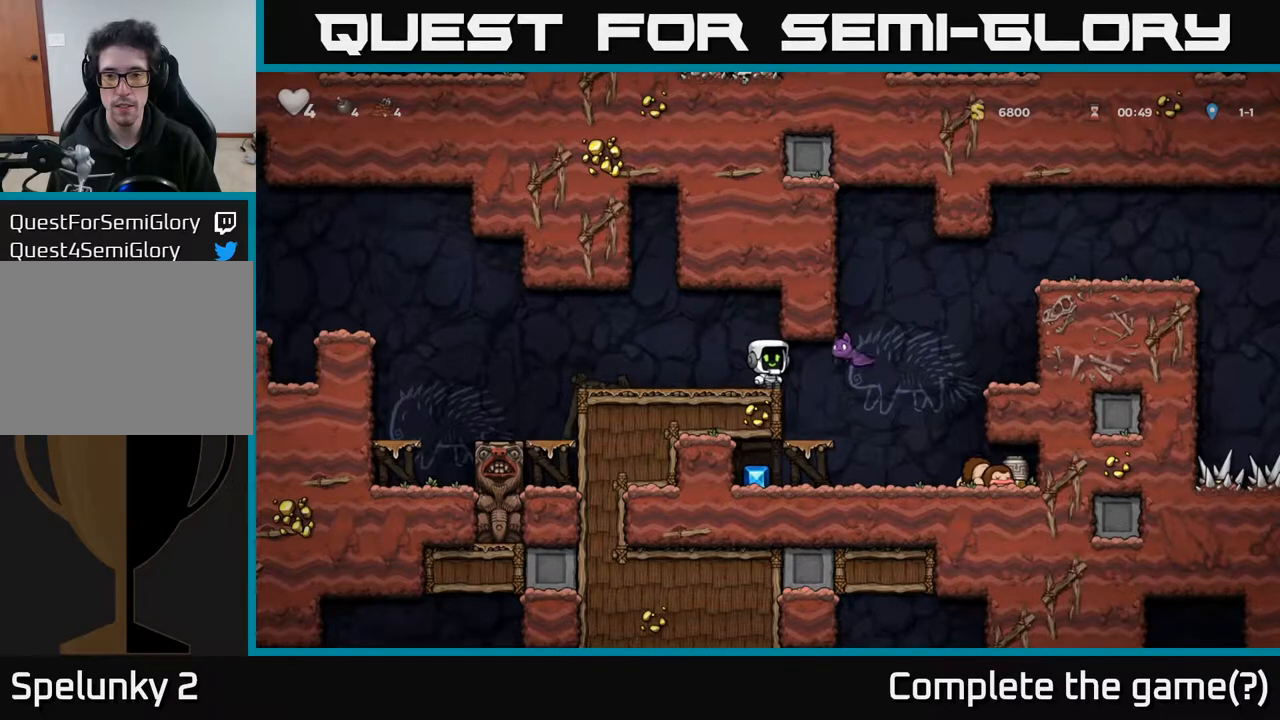
{"buttons": ["DPAD_RIGHT"], "left_stick": "center", "right_stick": "center", "events": [[67, "X", "up"], [333, "DPAD_RIGHT", "down"]]}
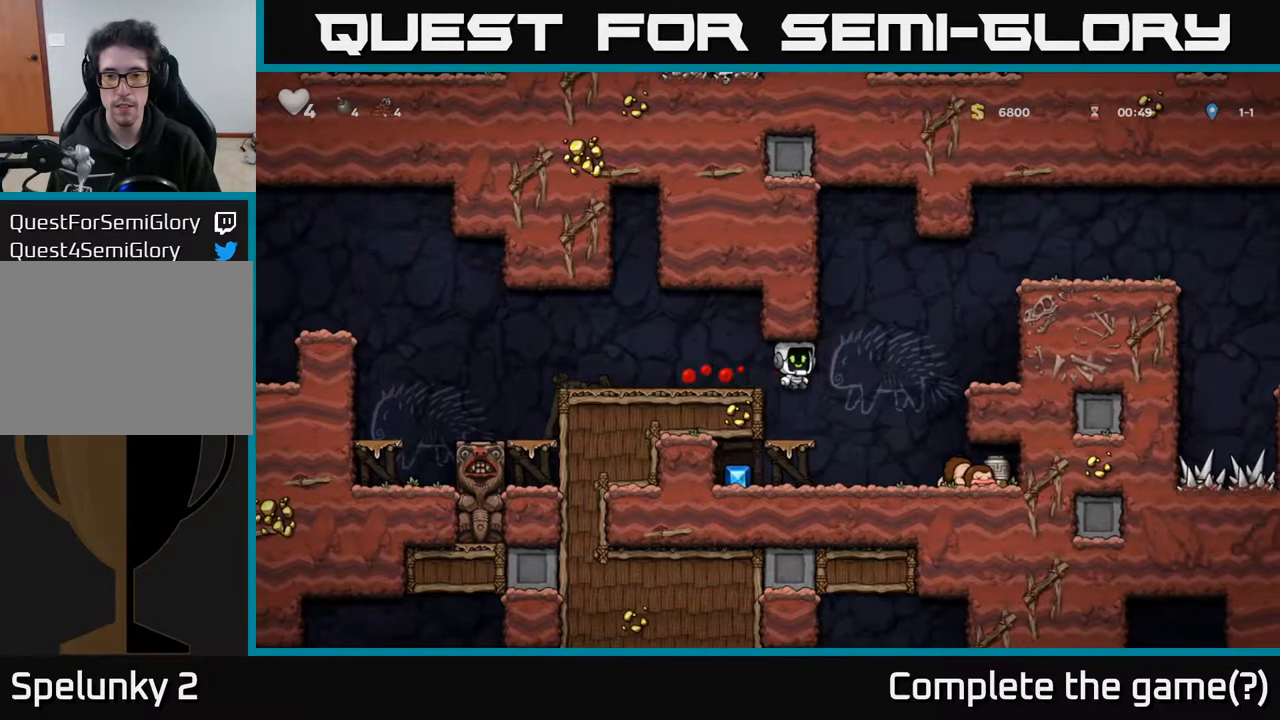
{"buttons": ["DPAD_LEFT"], "left_stick": "center", "right_stick": "center", "events": [[50, "DPAD_RIGHT", "up"], [300, "DPAD_LEFT", "down"]]}
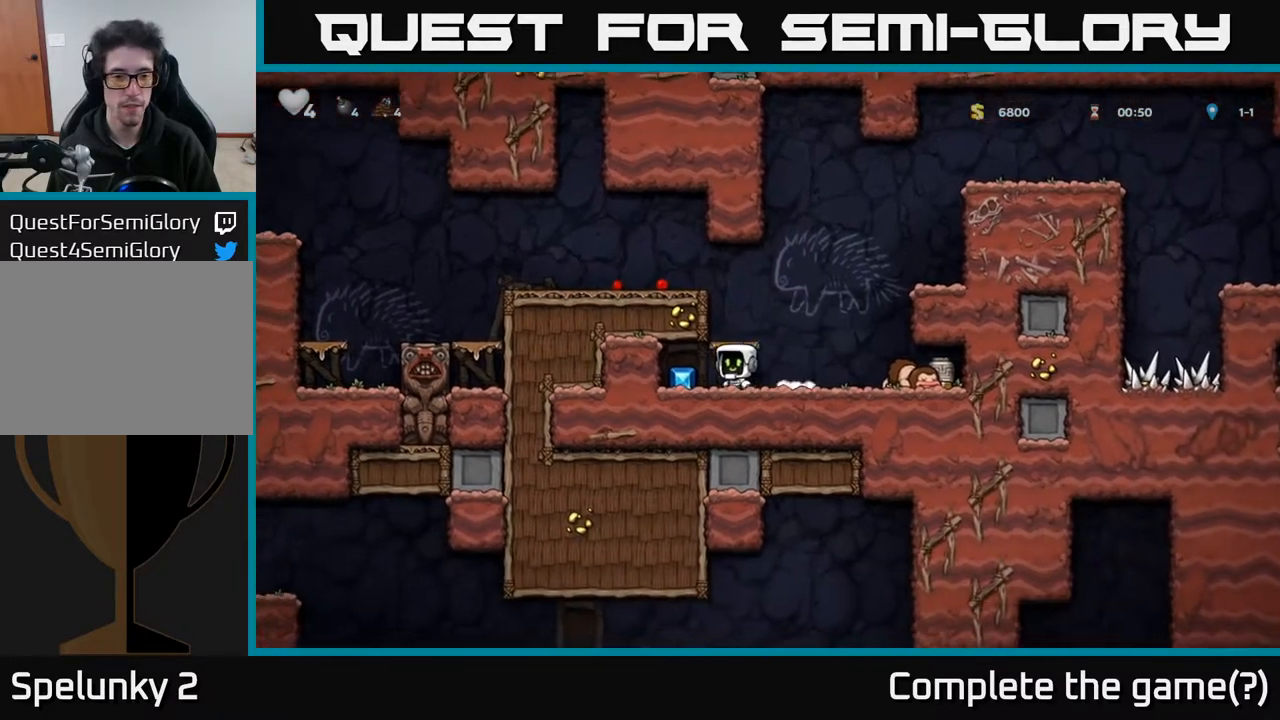
{"buttons": ["X", "DPAD_RIGHT"], "left_stick": "center", "right_stick": "center", "events": [[100, "DPAD_LEFT", "up"], [117, "DPAD_RIGHT", "down"], [450, "X", "down"]]}
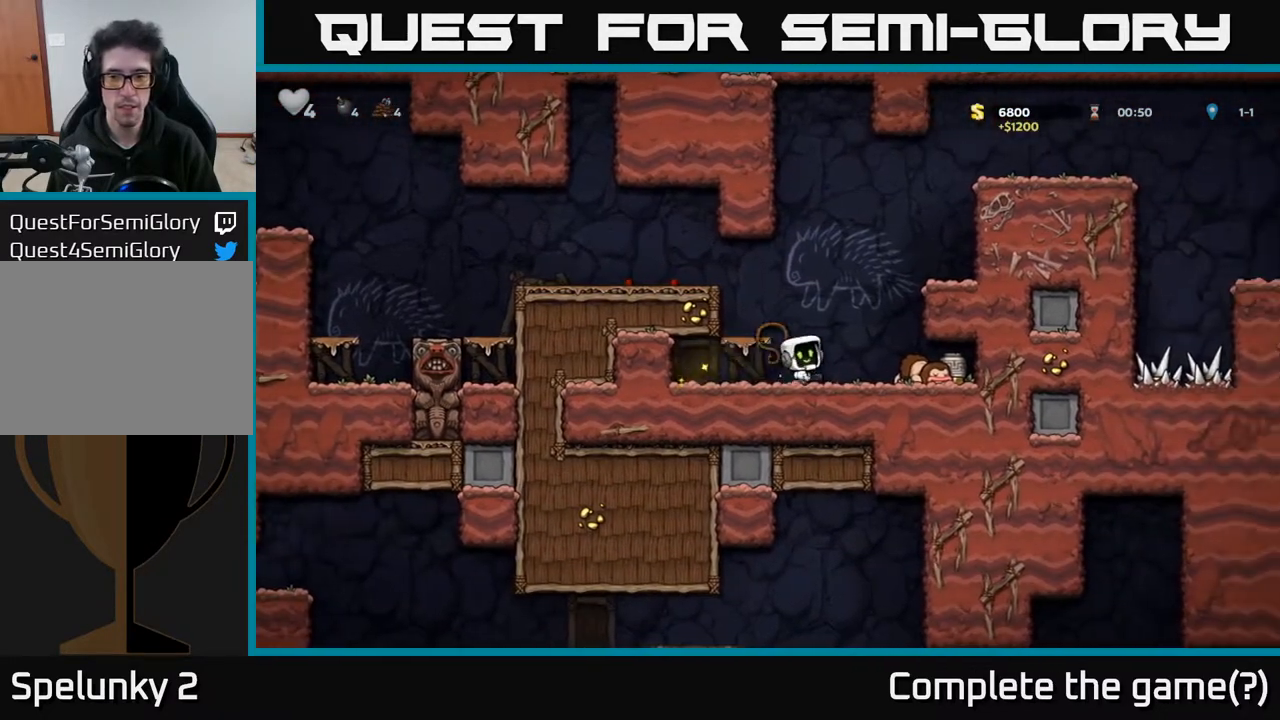
{"buttons": [], "left_stick": "center", "right_stick": "center", "events": [[100, "X", "up"], [167, "DPAD_RIGHT", "up"], [200, "DPAD_LEFT", "down"], [467, "DPAD_LEFT", "up"]]}
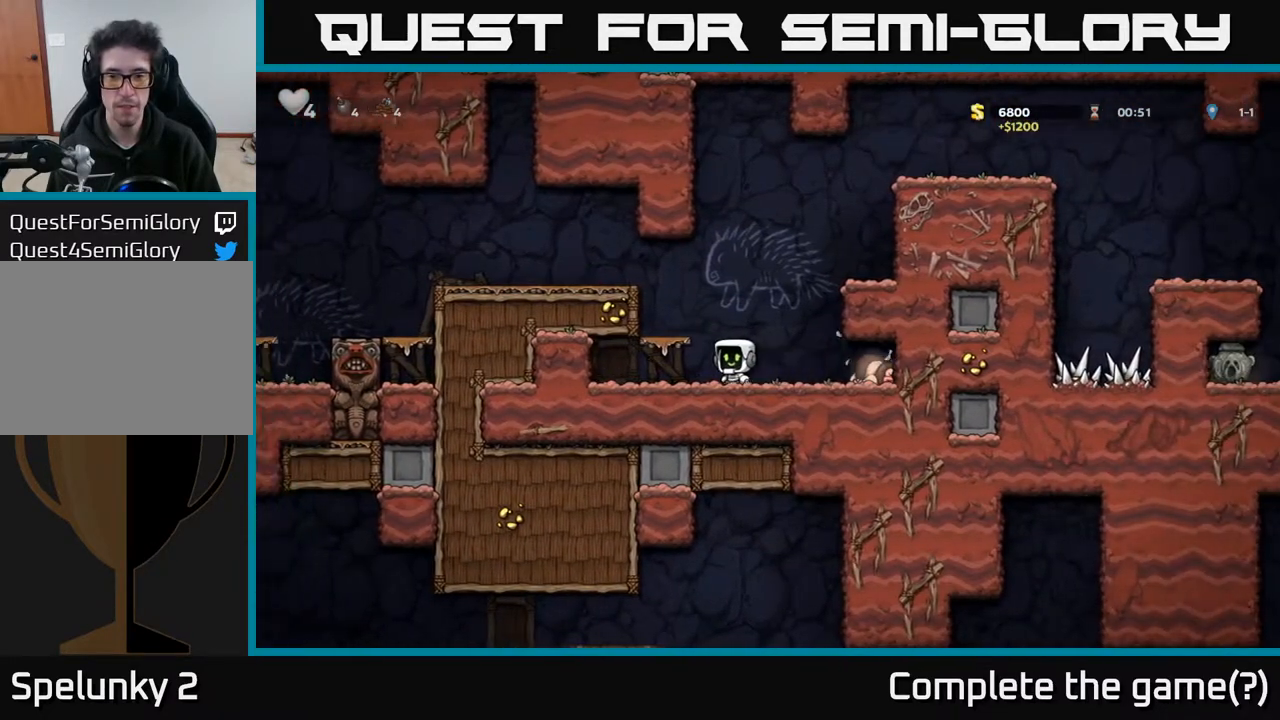
{"buttons": ["DPAD_DOWN", "DPAD_RIGHT"], "left_stick": "center", "right_stick": "center", "events": [[67, "DPAD_RIGHT", "down"], [500, "DPAD_DOWN", "down"]]}
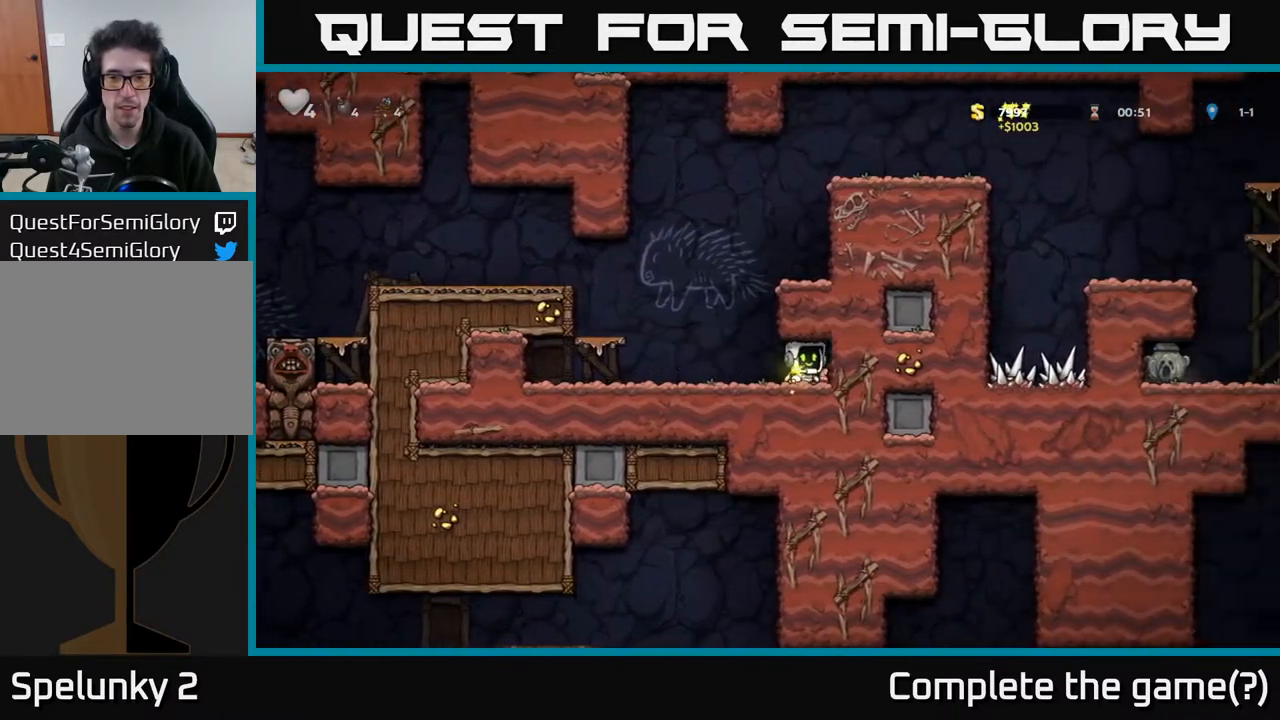
{"buttons": ["DPAD_RIGHT"], "left_stick": "center", "right_stick": "center", "events": [[17, "DPAD_RIGHT", "up"], [83, "X", "down"], [133, "DPAD_LEFT", "down"], [150, "DPAD_DOWN", "up"], [183, "X", "up"], [300, "A", "down"], [333, "DPAD_LEFT", "up"], [350, "DPAD_RIGHT", "down"], [467, "A", "up"]]}
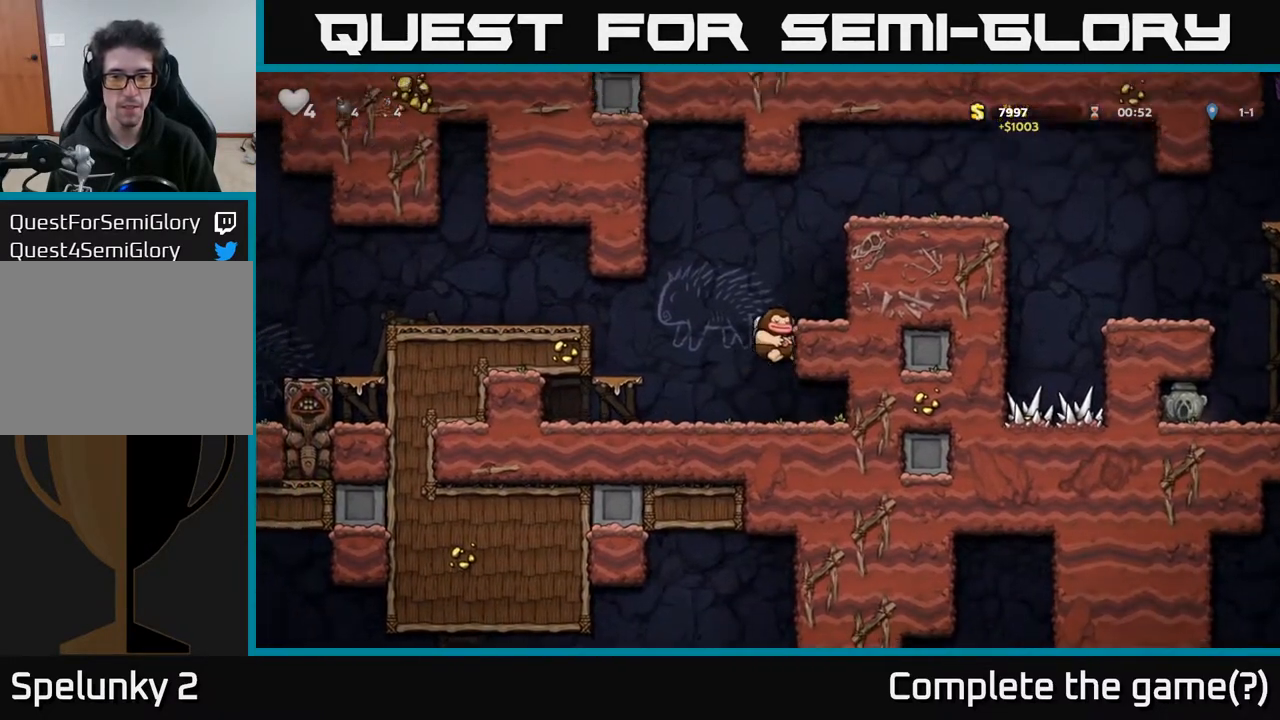
{"buttons": ["A"], "left_stick": "center", "right_stick": "center", "events": [[150, "A", "down"], [250, "A", "up"], [367, "DPAD_RIGHT", "up"], [500, "A", "down"]]}
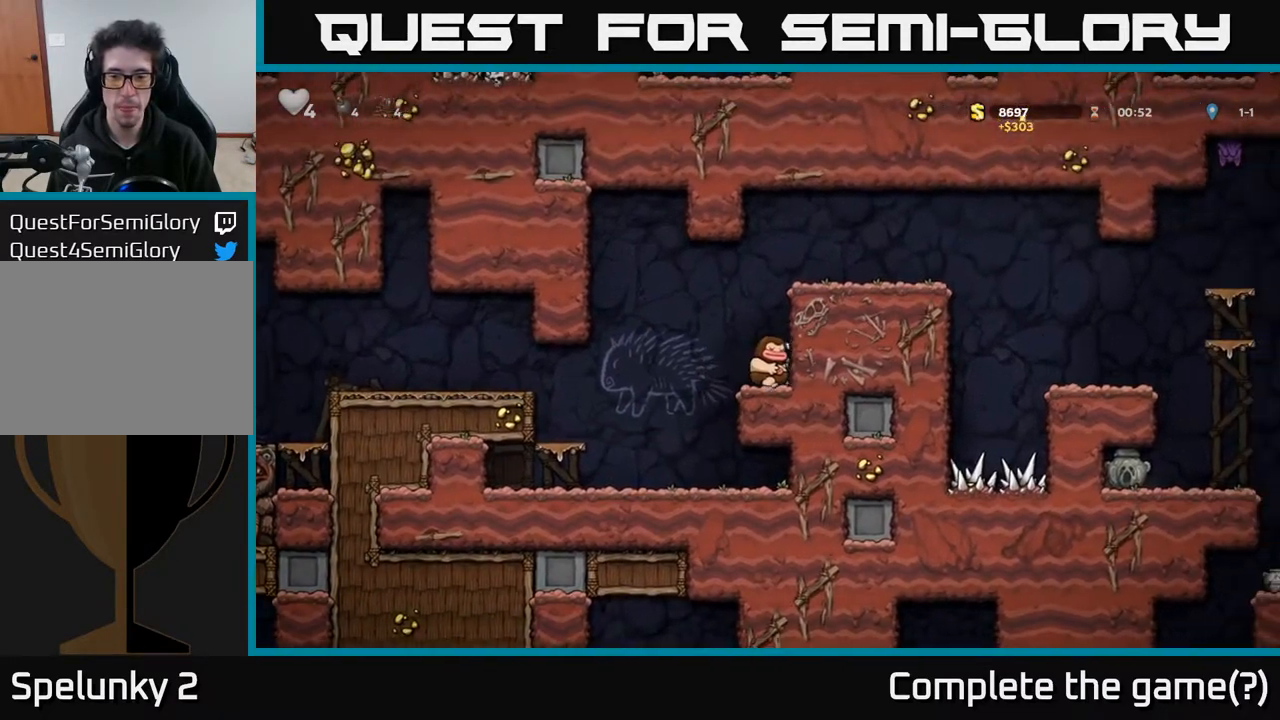
{"buttons": ["DPAD_RIGHT"], "left_stick": "center", "right_stick": "center", "events": [[33, "DPAD_RIGHT", "down"], [133, "A", "up"], [317, "A", "down"], [467, "A", "up"]]}
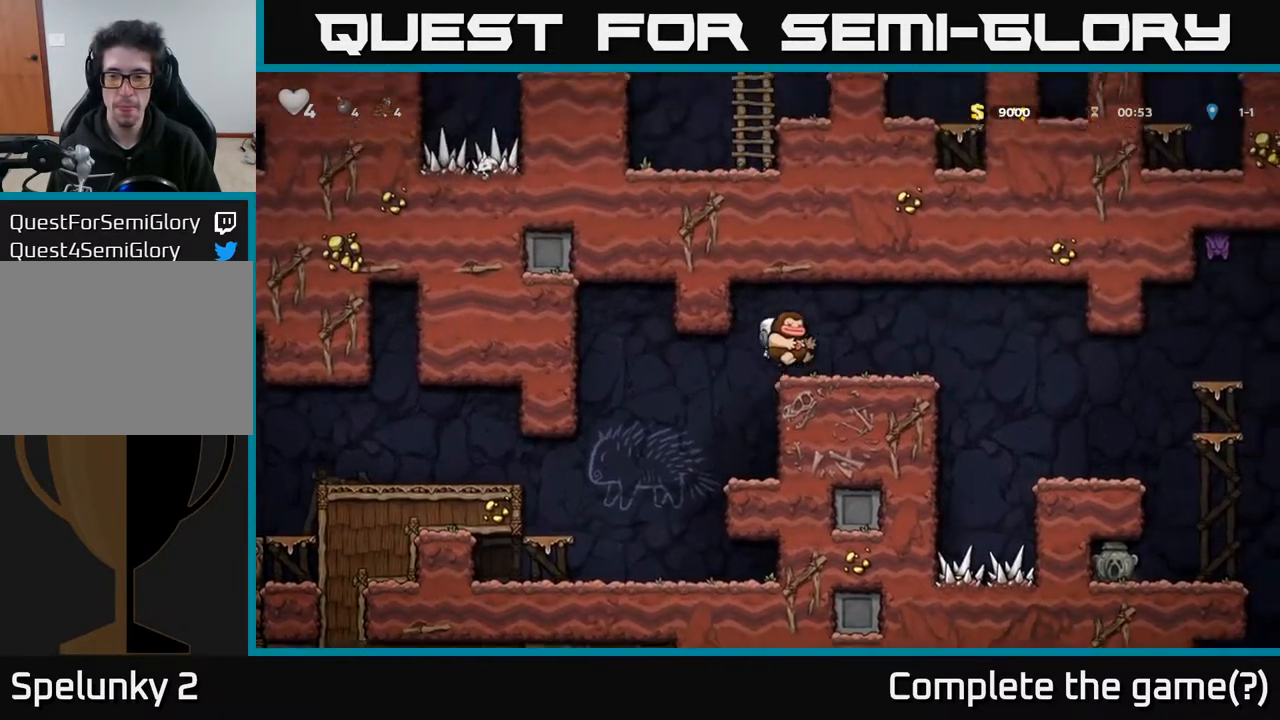
{"buttons": ["DPAD_RIGHT"], "left_stick": "center", "right_stick": "center", "events": [[50, "DPAD_RIGHT", "up"], [167, "DPAD_RIGHT", "down"], [283, "A", "down"], [367, "A", "up"]]}
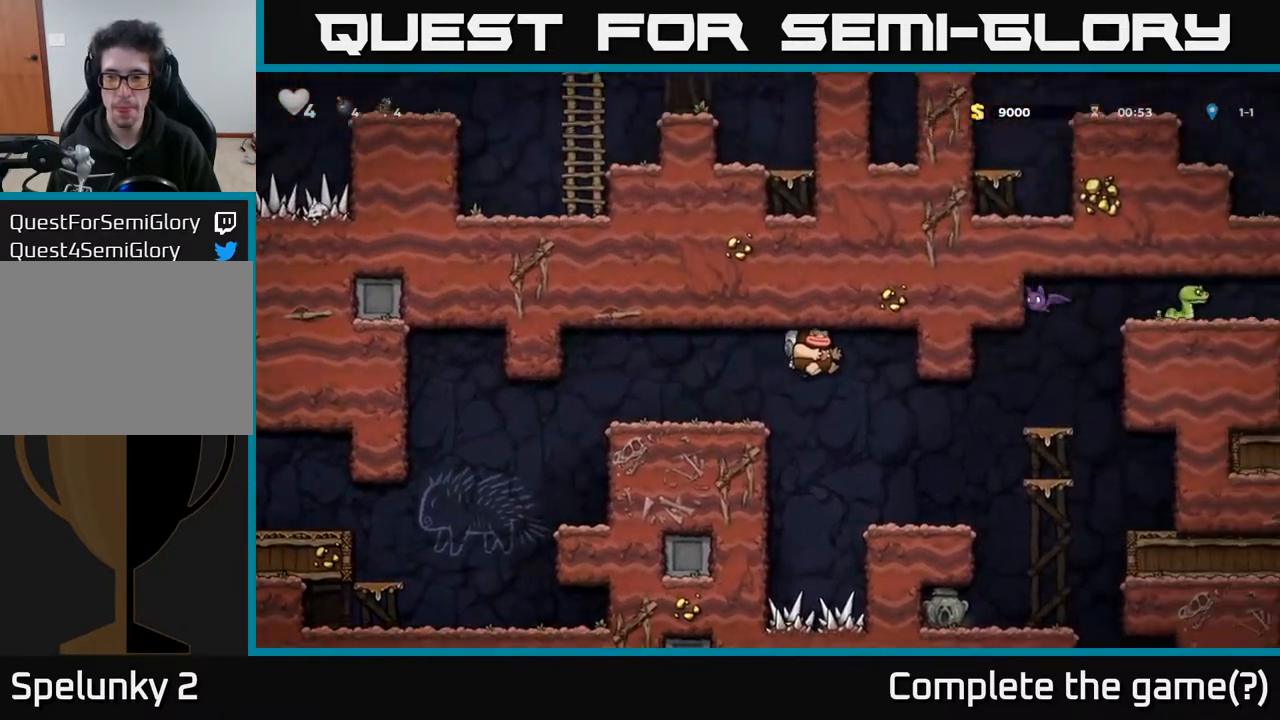
{"buttons": [], "left_stick": "center", "right_stick": "center", "events": [[150, "DPAD_RIGHT", "up"]]}
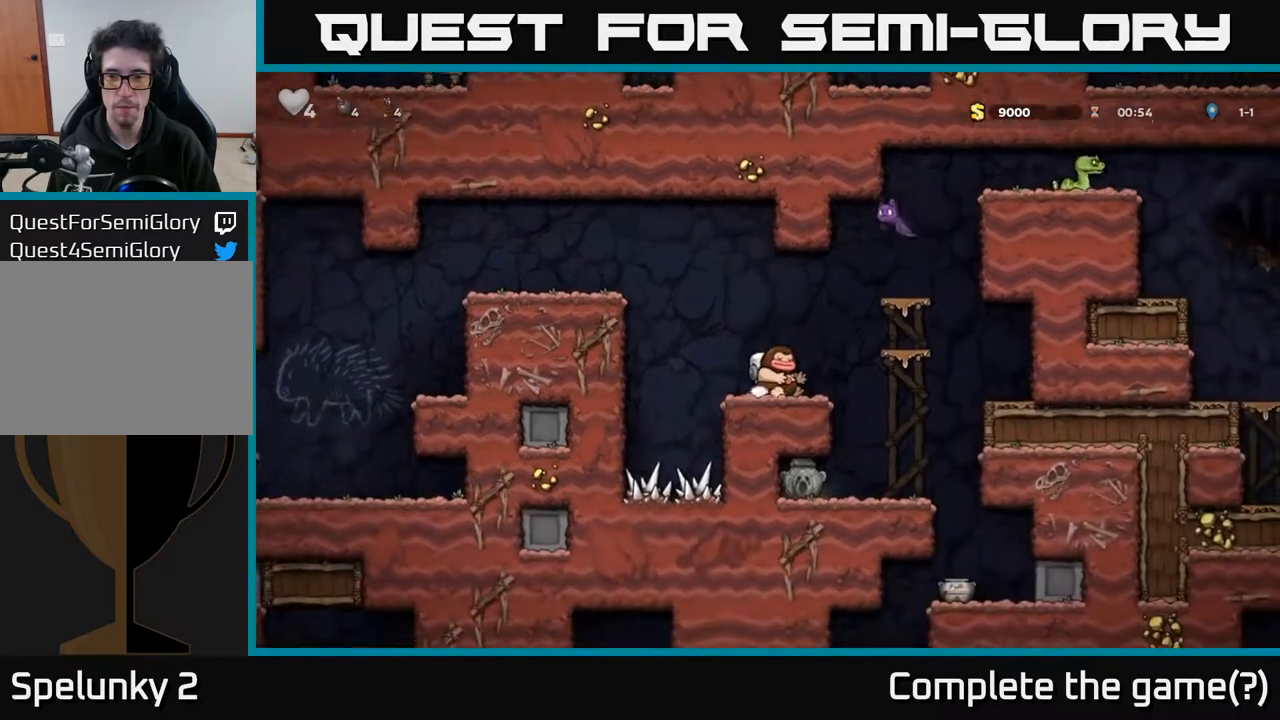
{"buttons": [], "left_stick": "center", "right_stick": "center", "events": [[17, "A", "down"], [33, "DPAD_RIGHT", "down"], [67, "DPAD_RIGHT", "up"], [67, "DPAD_UP", "down"], [150, "X", "down"], [167, "A", "up"], [217, "X", "up"], [300, "DPAD_UP", "up"]]}
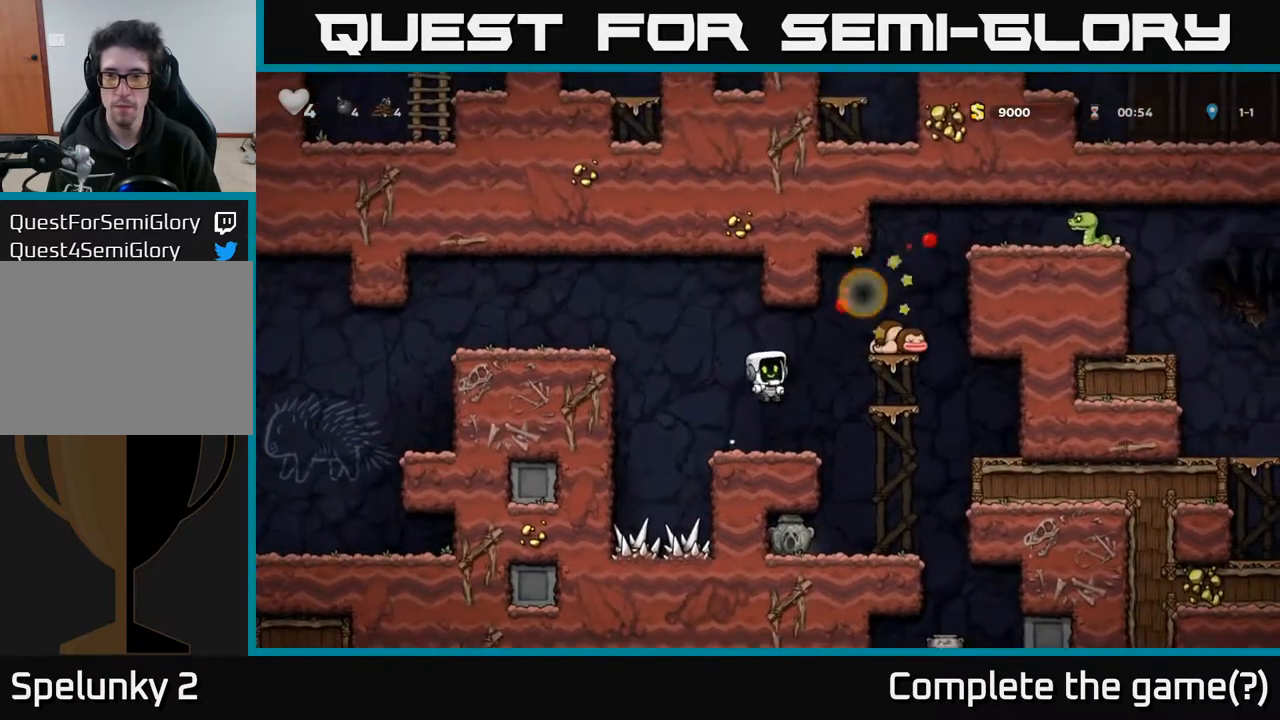
{"buttons": ["A", "DPAD_RIGHT"], "left_stick": "center", "right_stick": "center", "events": [[283, "DPAD_RIGHT", "down"], [317, "A", "down"]]}
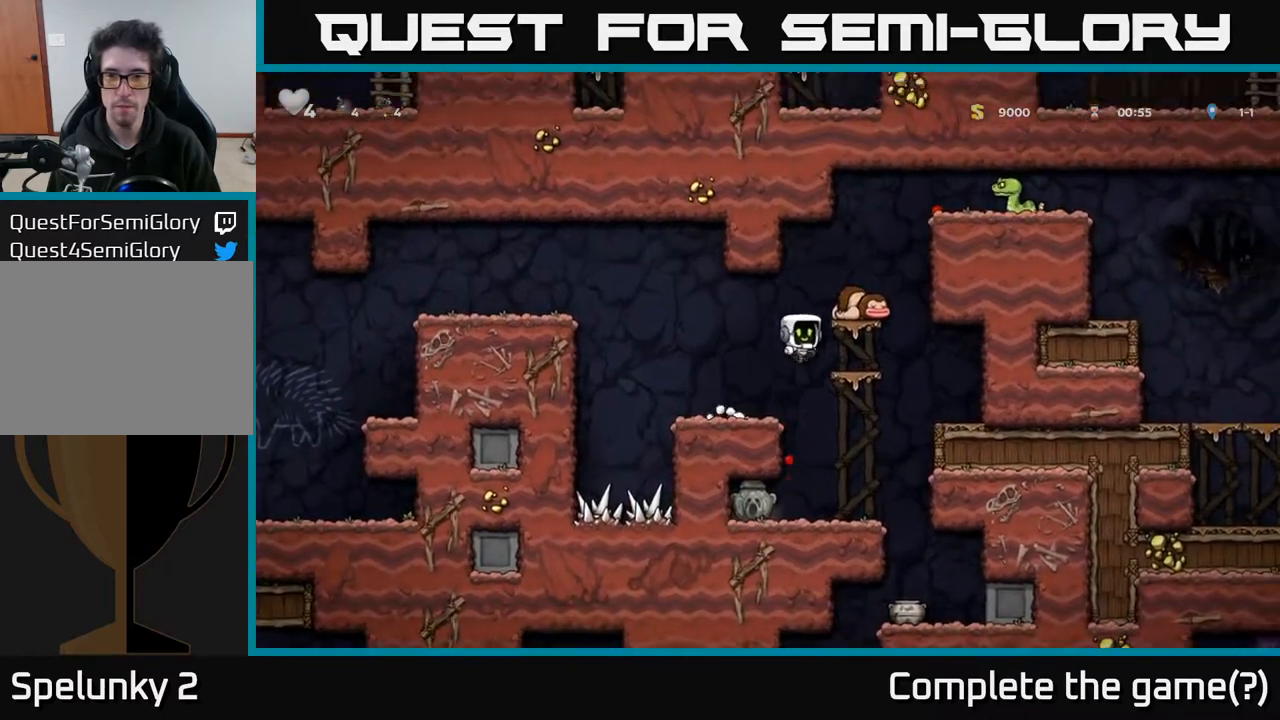
{"buttons": ["A"], "left_stick": "center", "right_stick": "center", "events": [[67, "DPAD_RIGHT", "up"], [183, "A", "up"], [283, "DPAD_LEFT", "down"], [367, "DPAD_LEFT", "up"], [500, "A", "down"]]}
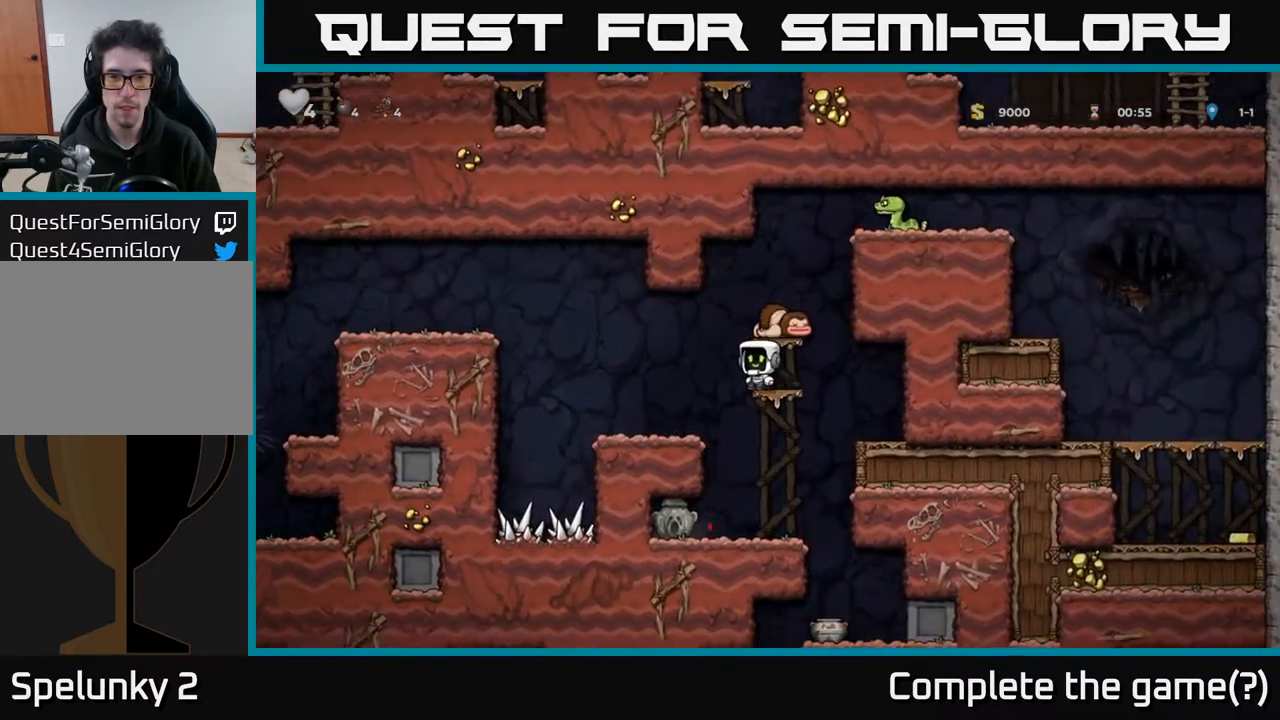
{"buttons": ["DPAD_DOWN"], "left_stick": "center", "right_stick": "center", "events": [[167, "DPAD_RIGHT", "down"], [183, "A", "up"], [200, "DPAD_RIGHT", "up"], [483, "DPAD_DOWN", "down"]]}
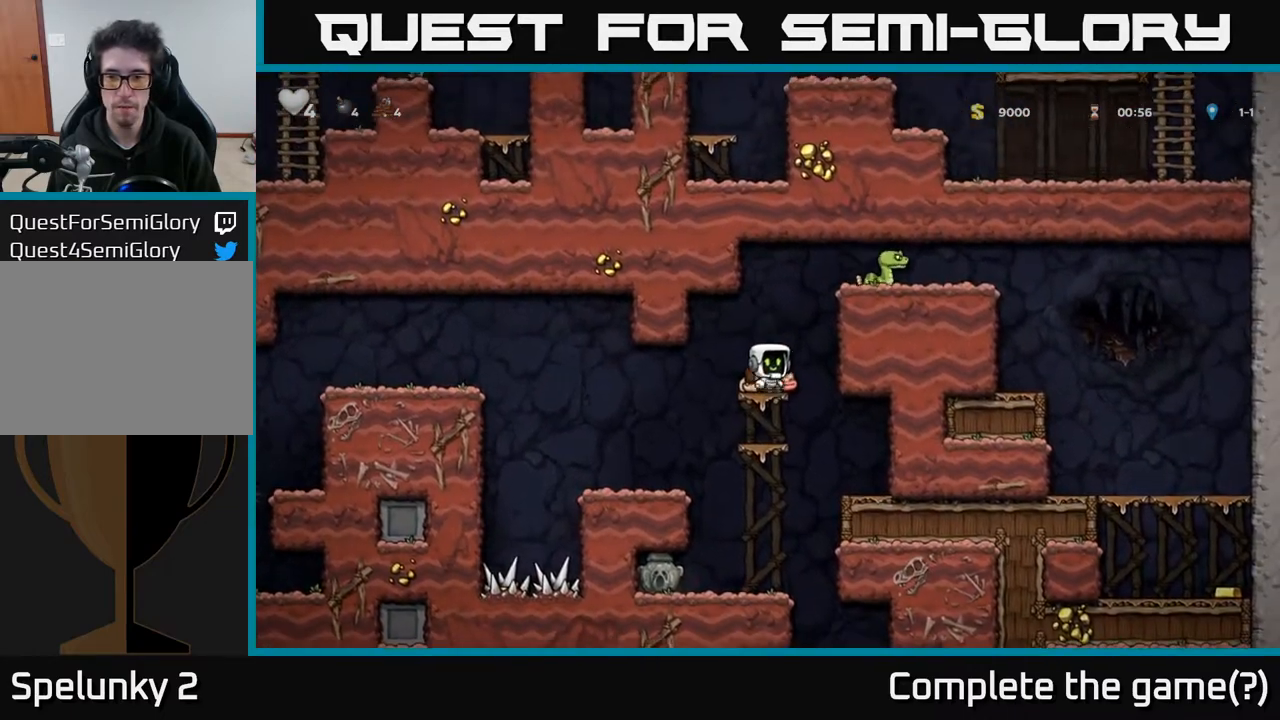
{"buttons": ["A", "DPAD_RIGHT"], "left_stick": "center", "right_stick": "center", "events": [[83, "X", "down"], [200, "DPAD_DOWN", "up"], [217, "X", "up"], [417, "A", "down"], [467, "DPAD_RIGHT", "down"]]}